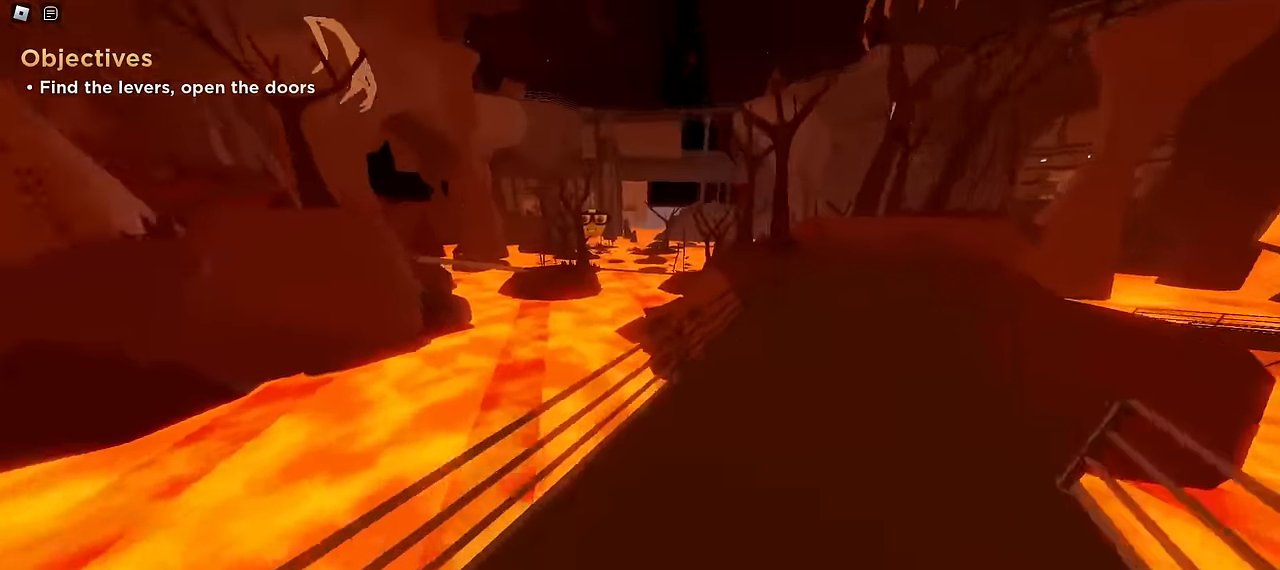
Gameplay with keyboard and mouse; each line is a JSON object with the keys and mouse buttons held at the frame after it. "events" lists presses ("down") and releases ("up") of "a", "ctrl", "d", "e", "f", "q", "r", "s", "shift", "tab", "w", "mouse_left", "mouse_wheel", "mouse_right", "mouse_mb4" and "mouse_mb5" between this image and that frame as [ms after this image, input, new state], when the widget could be followed in between; "space" appears only as held states. "mouse_left", "mouse_wheel", "mouse_right", "mouse_mb4", "mouse_mb5" = the "left", "wheel", "right", "mb4", "mb5" buttons of the "mouse" list. No other keys are recorded. "wheel" means that the mouse wheel is clicked or scrolled. Mouse movement is not recorded.
{"keys": ["w"], "mouse": [], "events": [[334, "d", "up"]]}
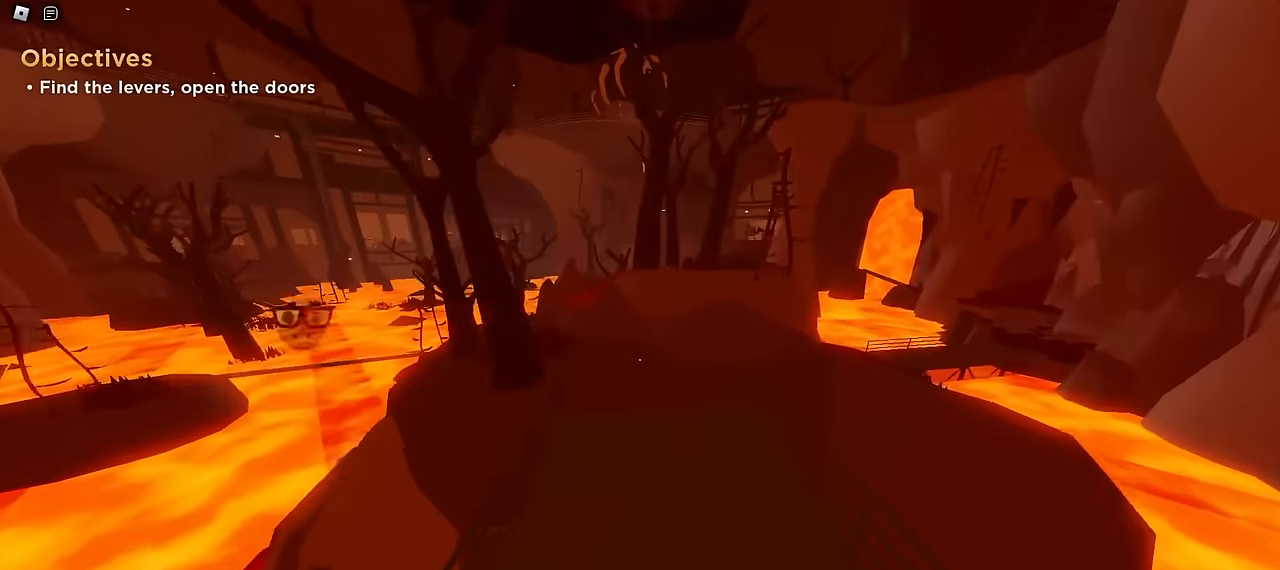
{"keys": ["d", "w"], "mouse": [], "events": [[184, "a", "down"], [384, "a", "up"], [384, "d", "down"]]}
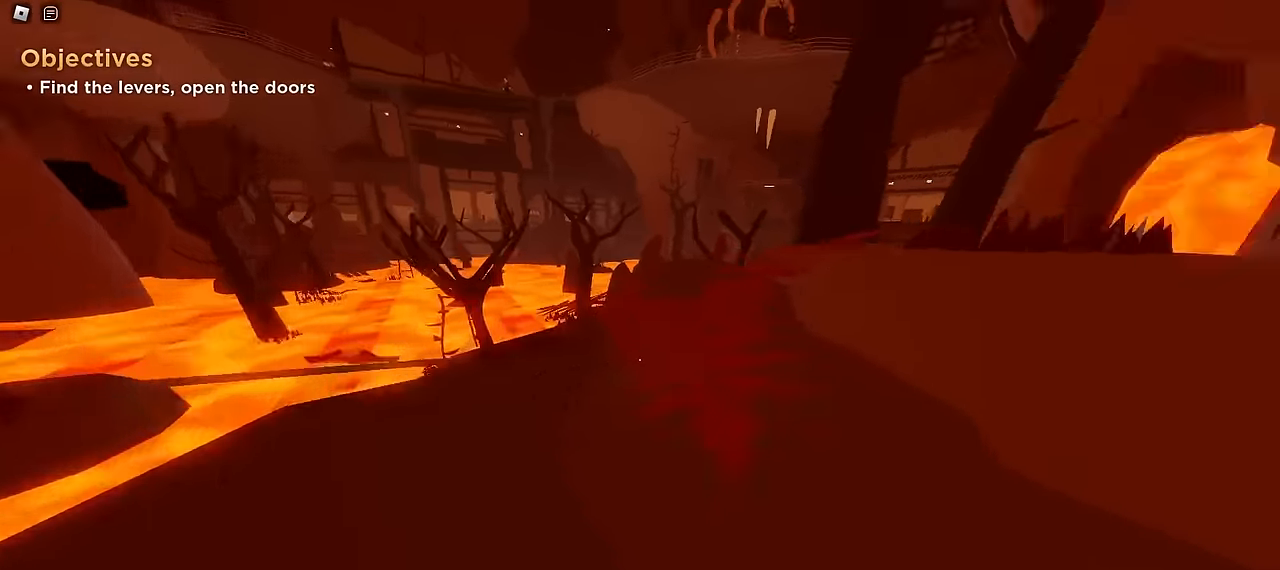
{"keys": ["d", "w"], "mouse": [], "events": []}
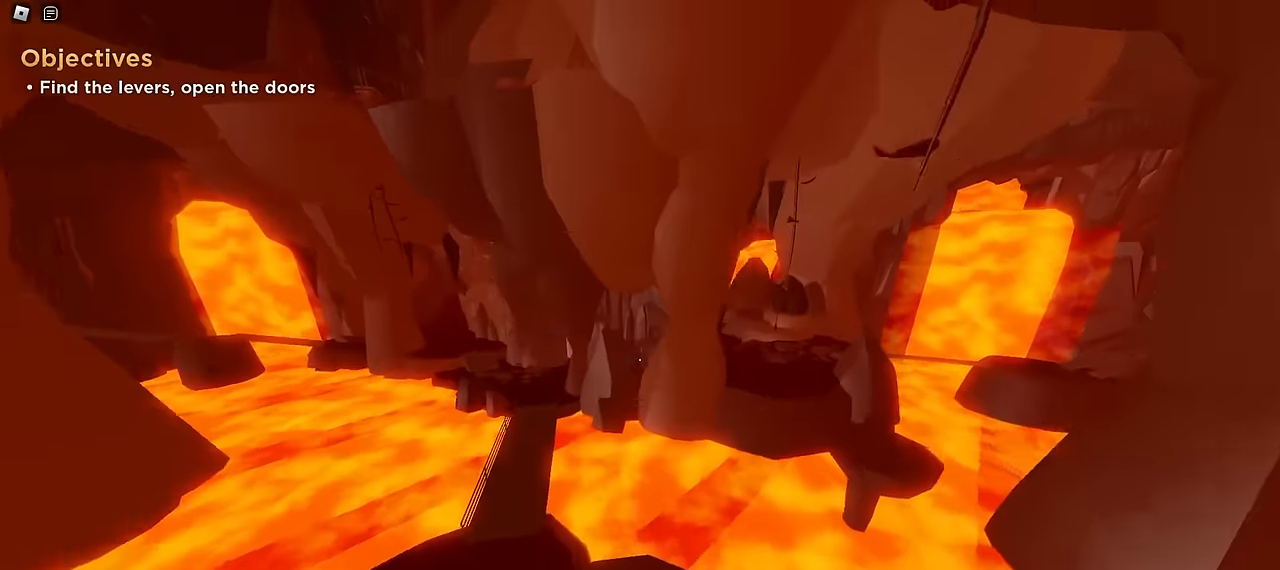
{"keys": ["a", "w"], "mouse": [], "events": [[50, "ctrl", "down"], [117, "ctrl", "up"], [134, "d", "up"], [217, "a", "down"]]}
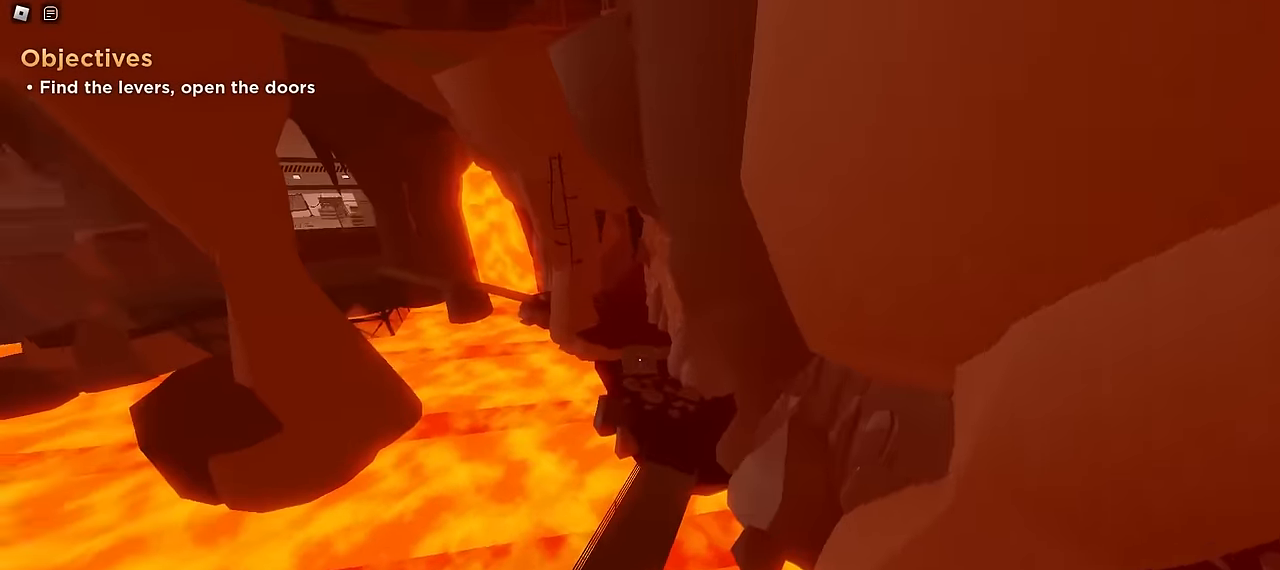
{"keys": ["d", "w"], "mouse": [], "events": [[284, "a", "up"], [284, "d", "down"]]}
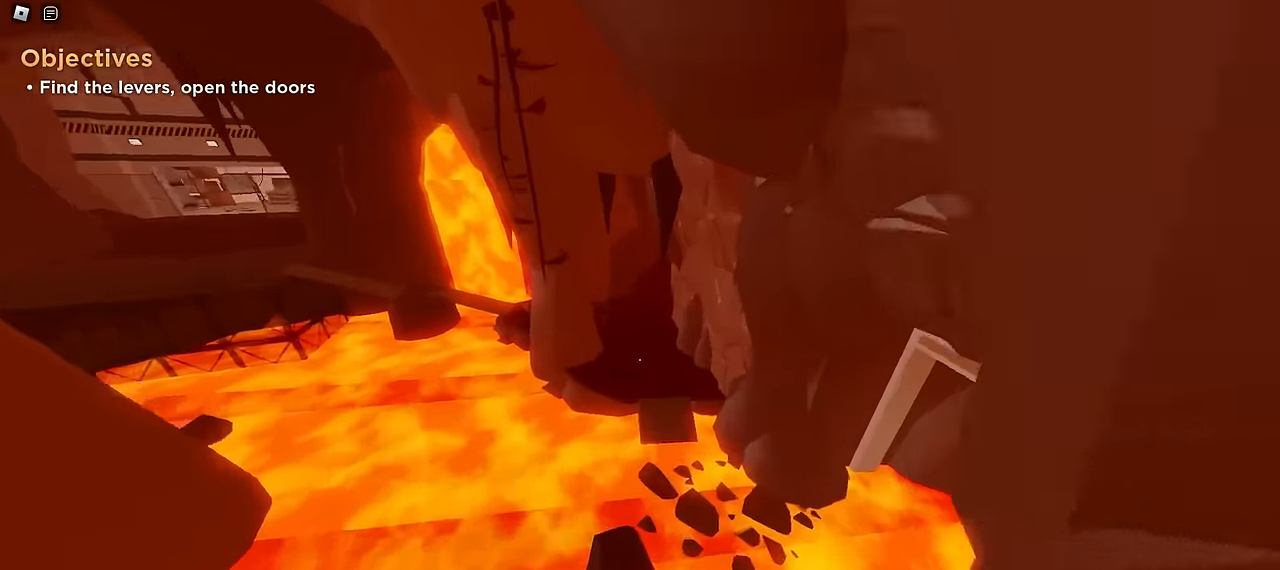
{"keys": ["a", "w"], "mouse": [], "events": [[250, "d", "up"], [267, "a", "down"]]}
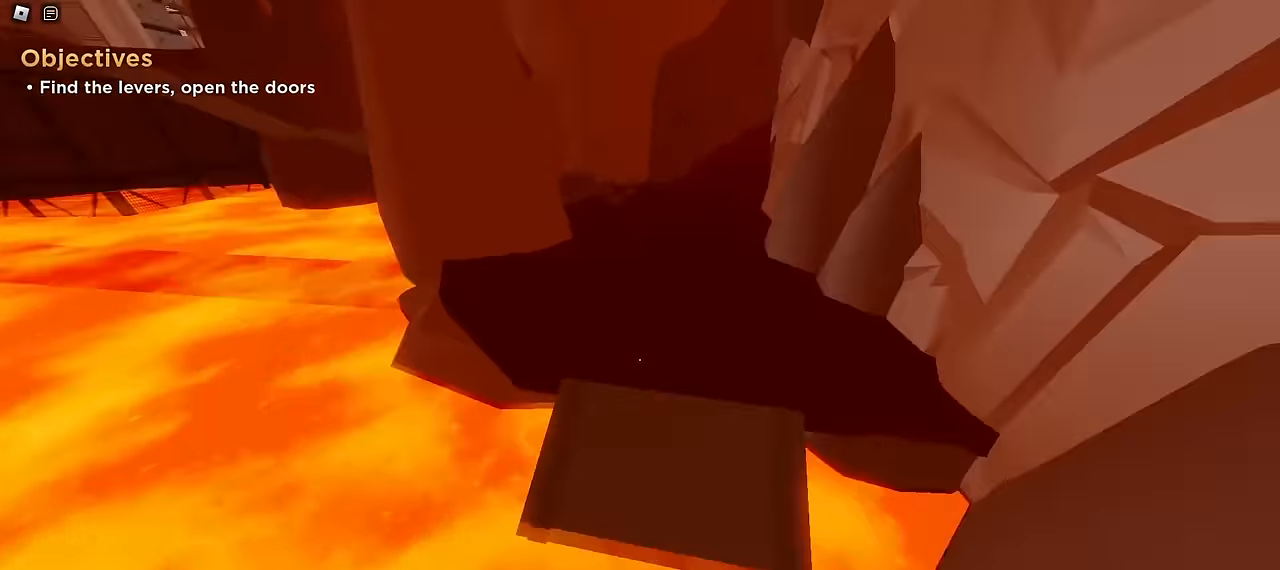
{"keys": ["d", "space", "w"], "mouse": []}
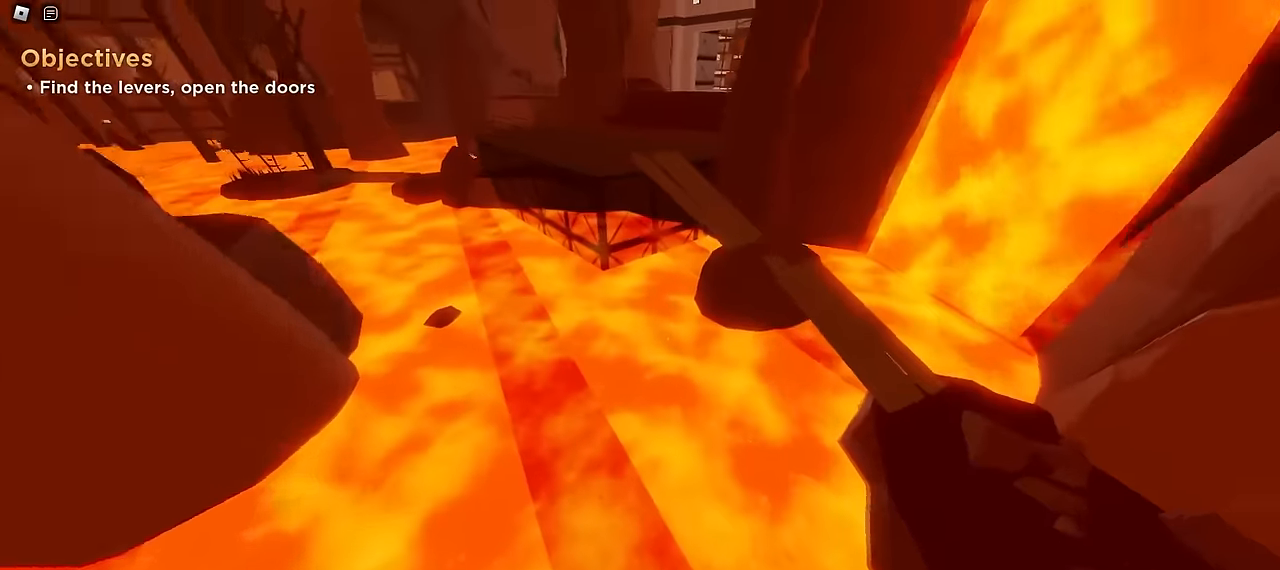
{"keys": ["a", "ctrl", "w"], "mouse": []}
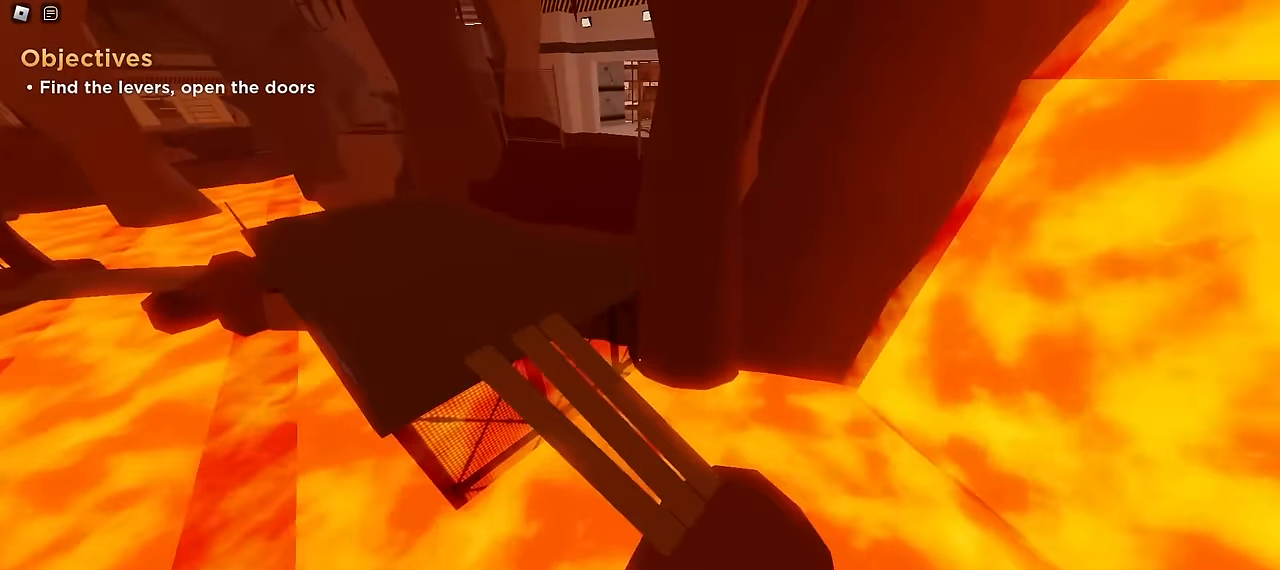
{"keys": ["d", "w"], "mouse": [], "events": [[17, "ctrl", "up"], [384, "a", "up"], [384, "d", "down"]]}
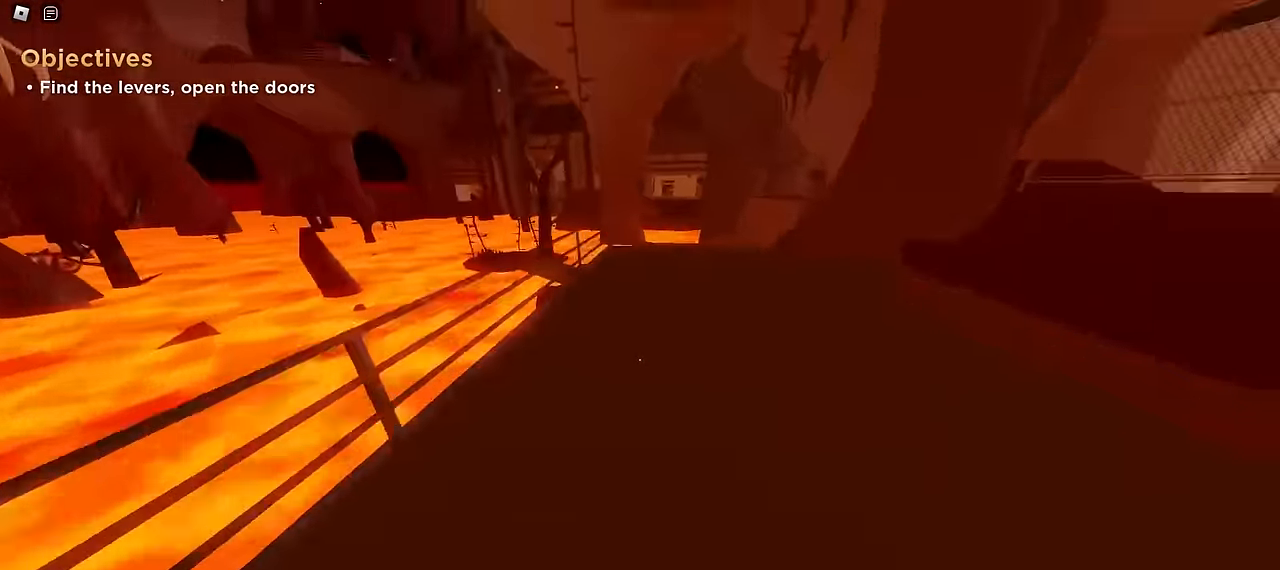
{"keys": ["a", "space", "w"], "mouse": []}
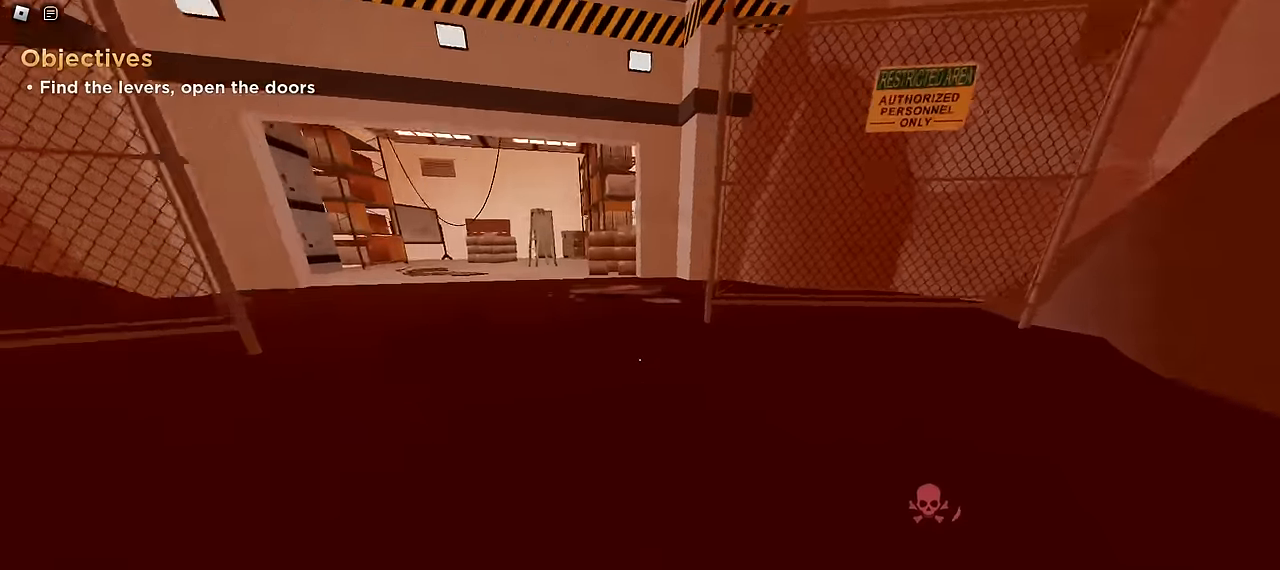
{"keys": ["a", "w"], "mouse": []}
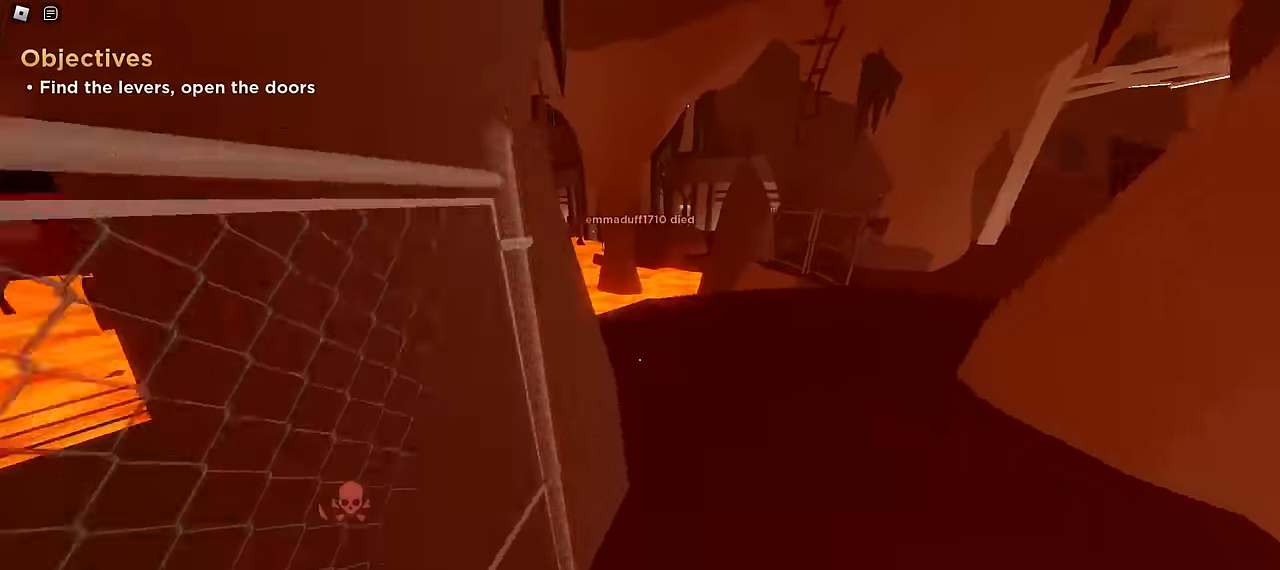
{"keys": ["d", "w"], "mouse": [], "events": [[67, "a", "up"], [67, "d", "down"]]}
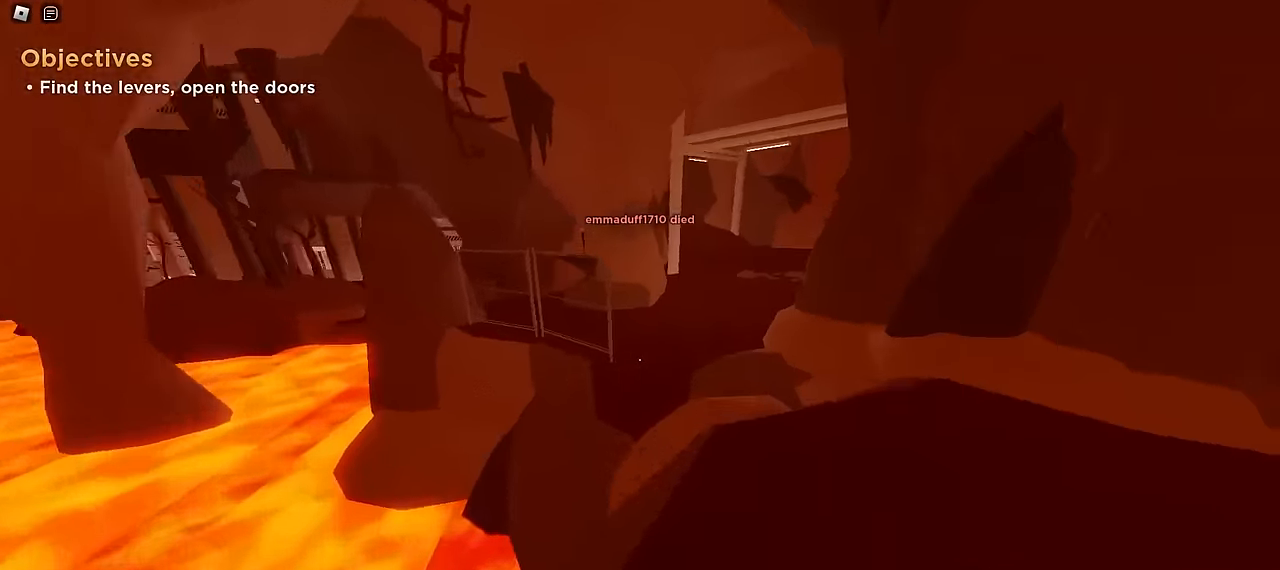
{"keys": ["d", "w"], "mouse": [], "events": [[134, "a", "down"], [134, "d", "up"], [400, "a", "up"], [484, "d", "down"]]}
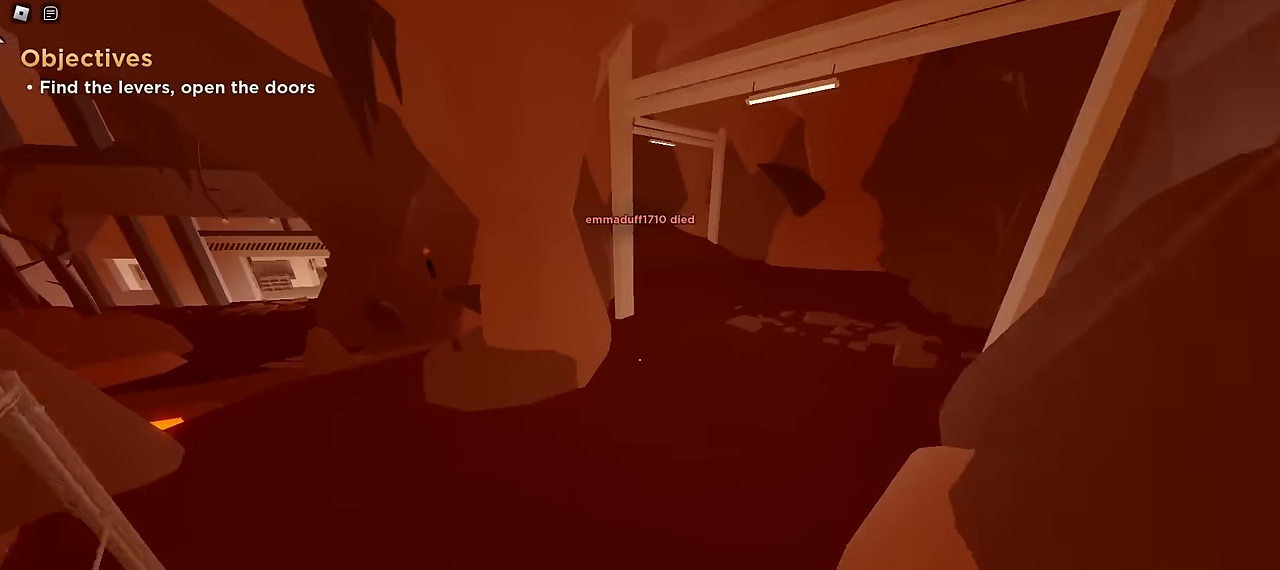
{"keys": ["d", "space", "w"], "mouse": []}
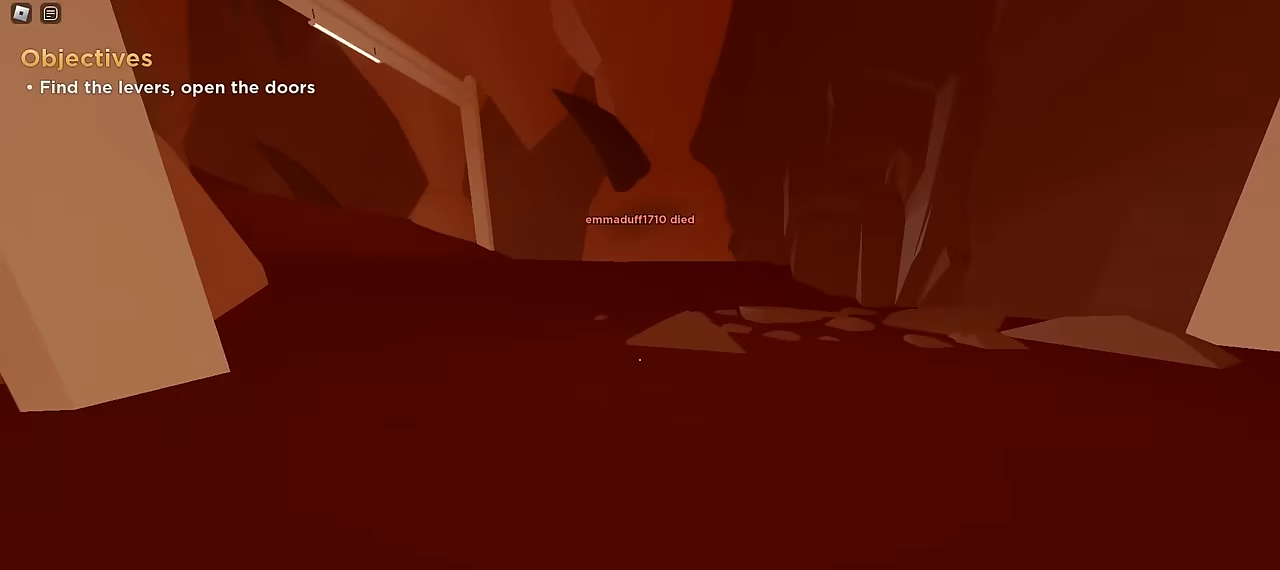
{"keys": ["d", "w"], "mouse": []}
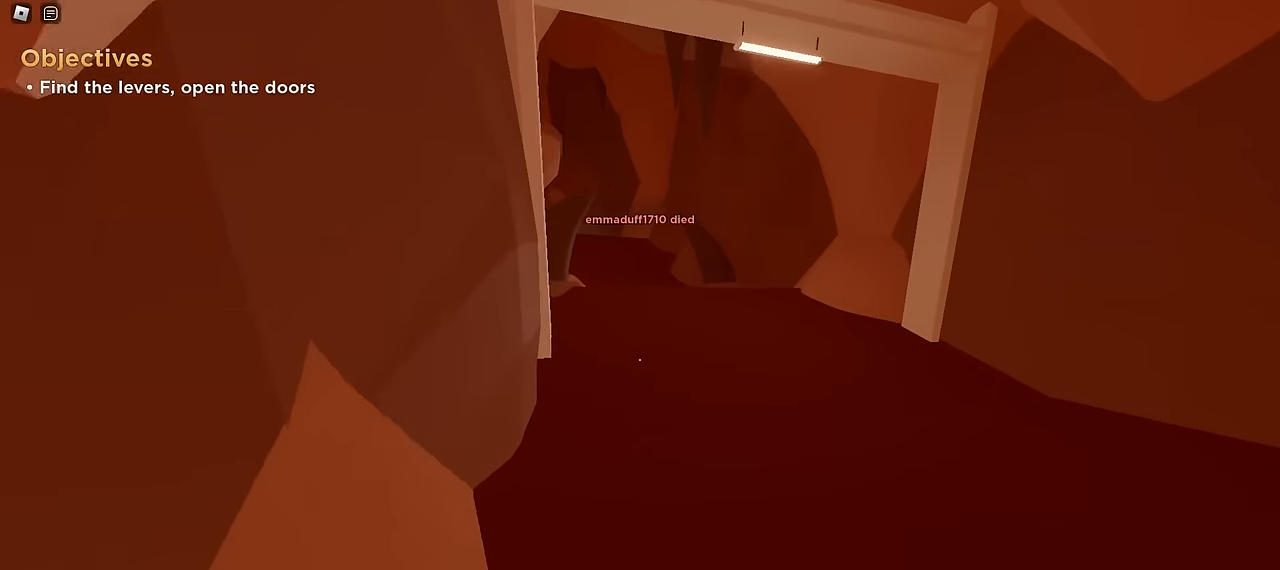
{"keys": ["w"], "mouse": [], "events": [[100, "d", "up"], [150, "a", "down"], [317, "a", "up"], [317, "d", "down"], [500, "d", "up"]]}
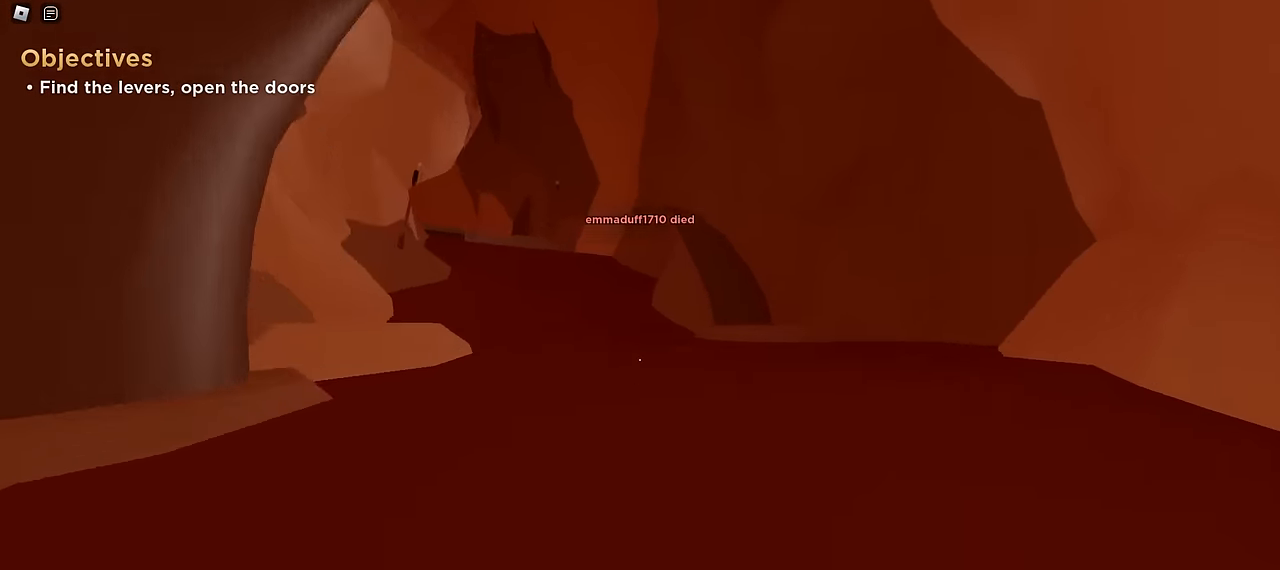
{"keys": ["d", "w"], "mouse": [], "events": [[17, "a", "down"], [167, "a", "up"], [184, "d", "down"]]}
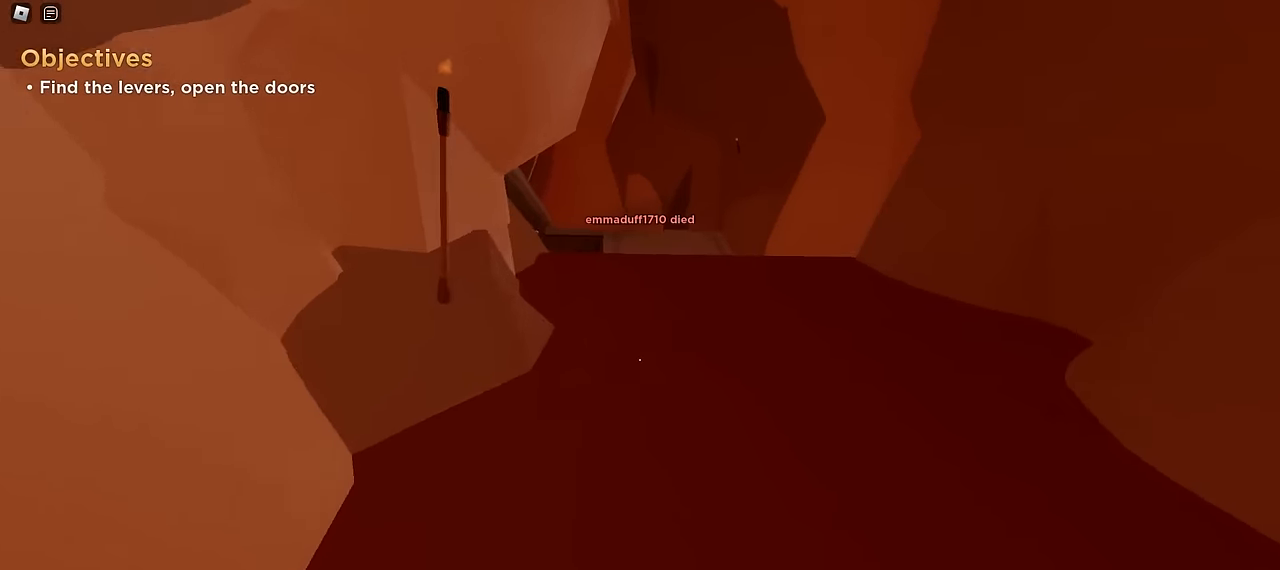
{"keys": ["d", "w"], "mouse": [], "events": [[167, "a", "down"], [167, "d", "up"], [350, "a", "up"], [367, "d", "down"]]}
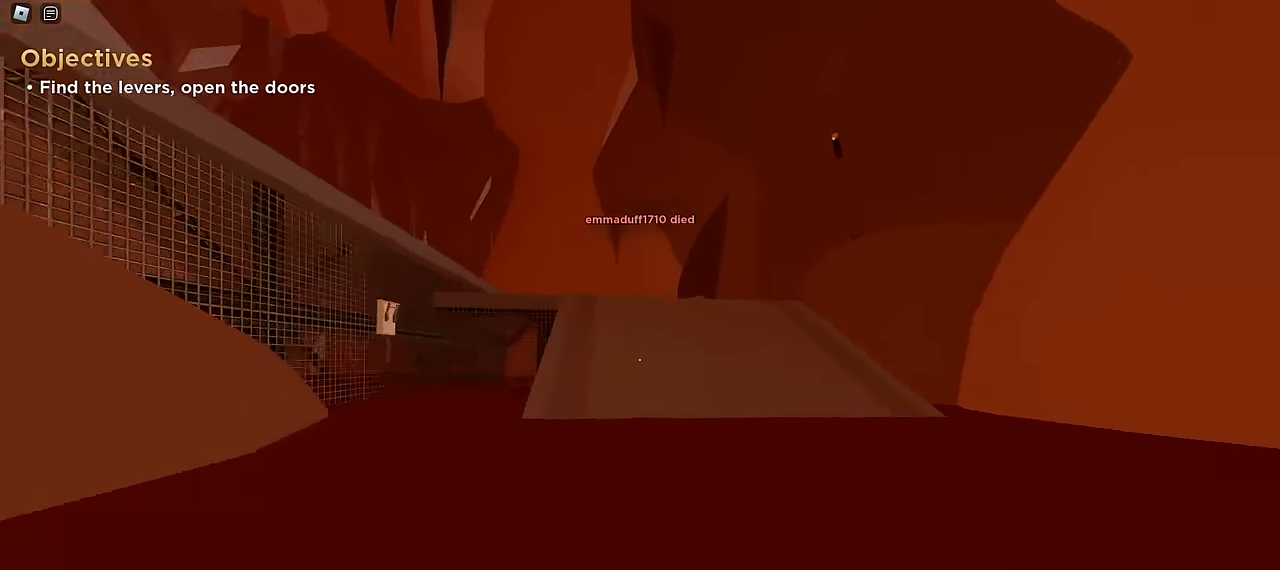
{"keys": ["a", "w"], "mouse": [], "events": [[100, "d", "up"], [167, "a", "down"]]}
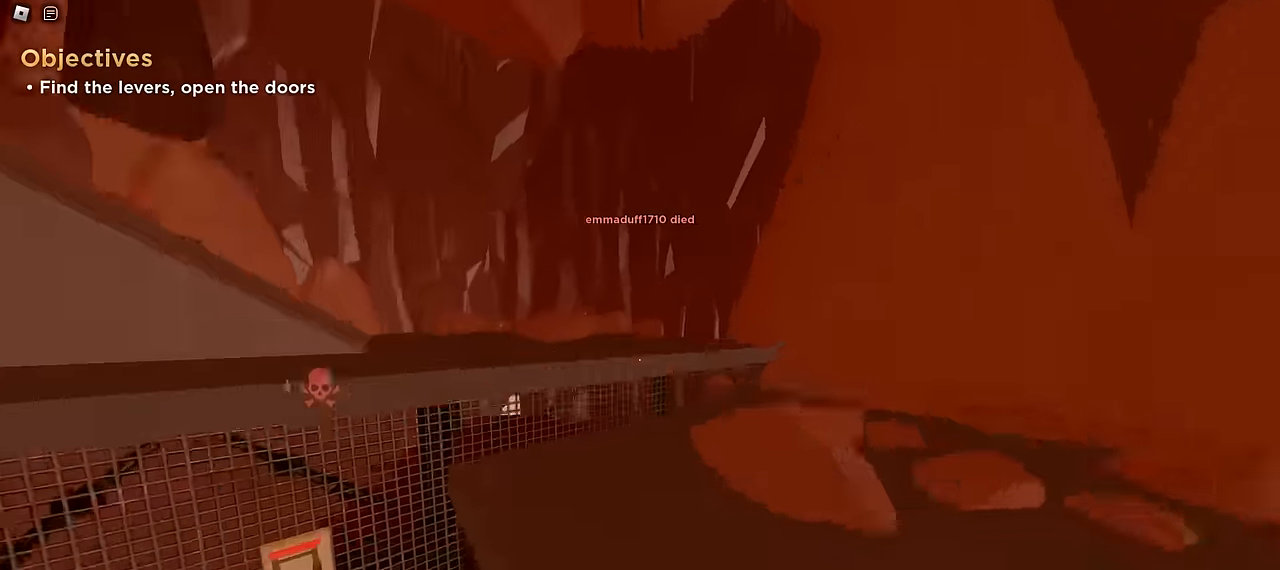
{"keys": ["a", "space", "w"], "mouse": []}
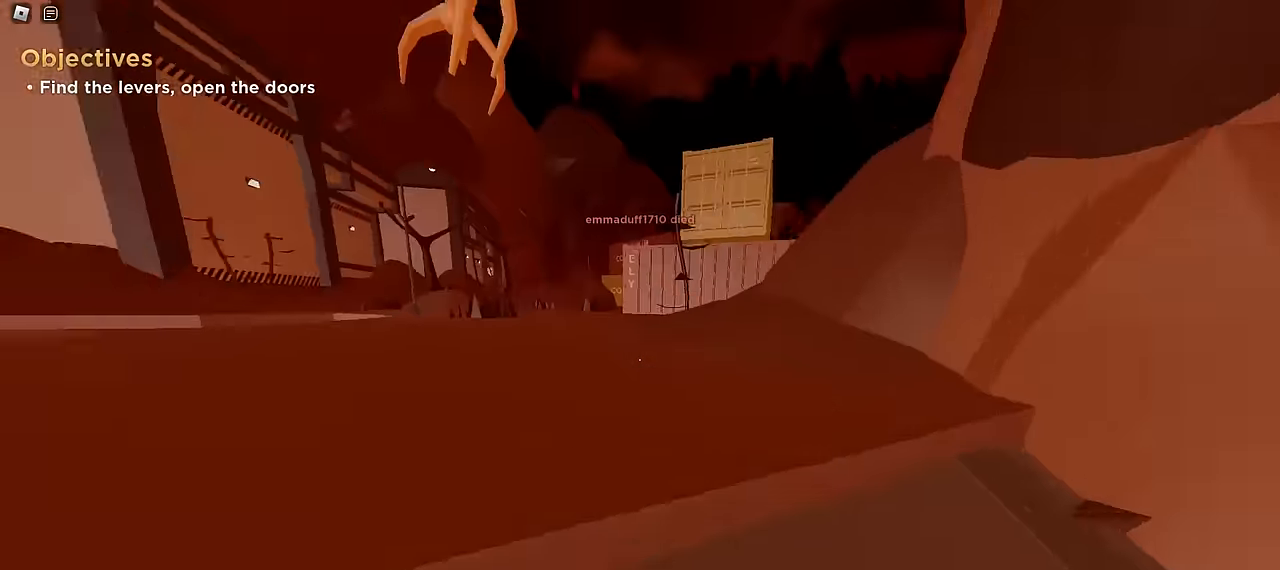
{"keys": ["d", "w"], "mouse": []}
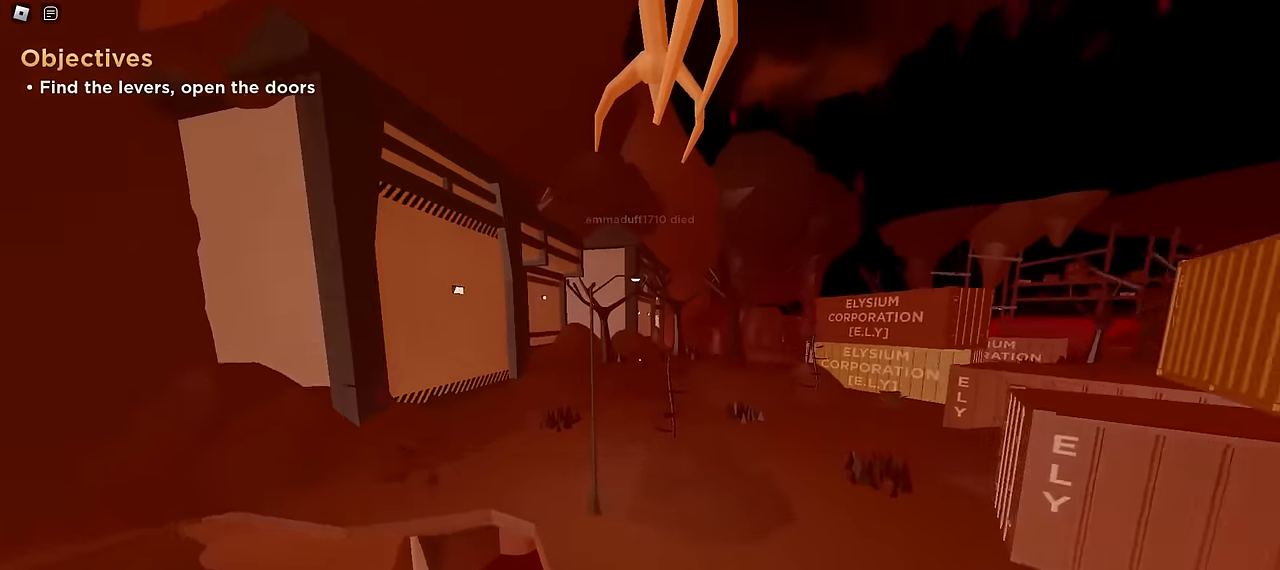
{"keys": ["d", "w"], "mouse": [], "events": [[167, "d", "up"], [450, "d", "down"]]}
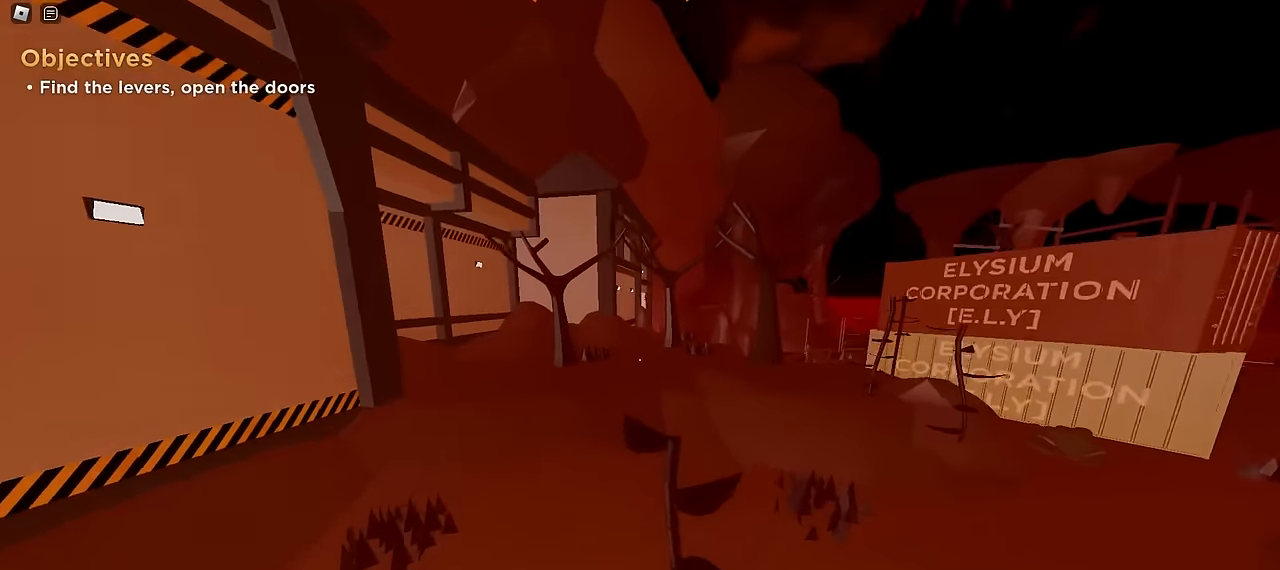
{"keys": ["d", "w"], "mouse": [], "events": [[217, "d", "up"], [250, "a", "down"], [417, "a", "up"], [434, "d", "down"]]}
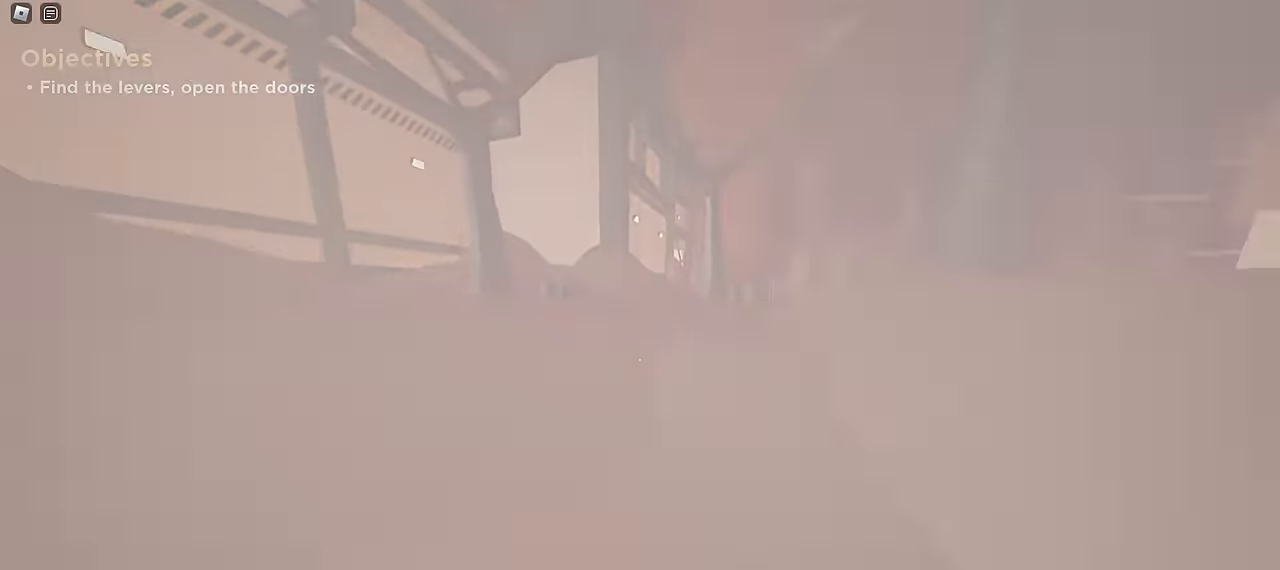
{"keys": ["d", "w"], "mouse": [], "events": []}
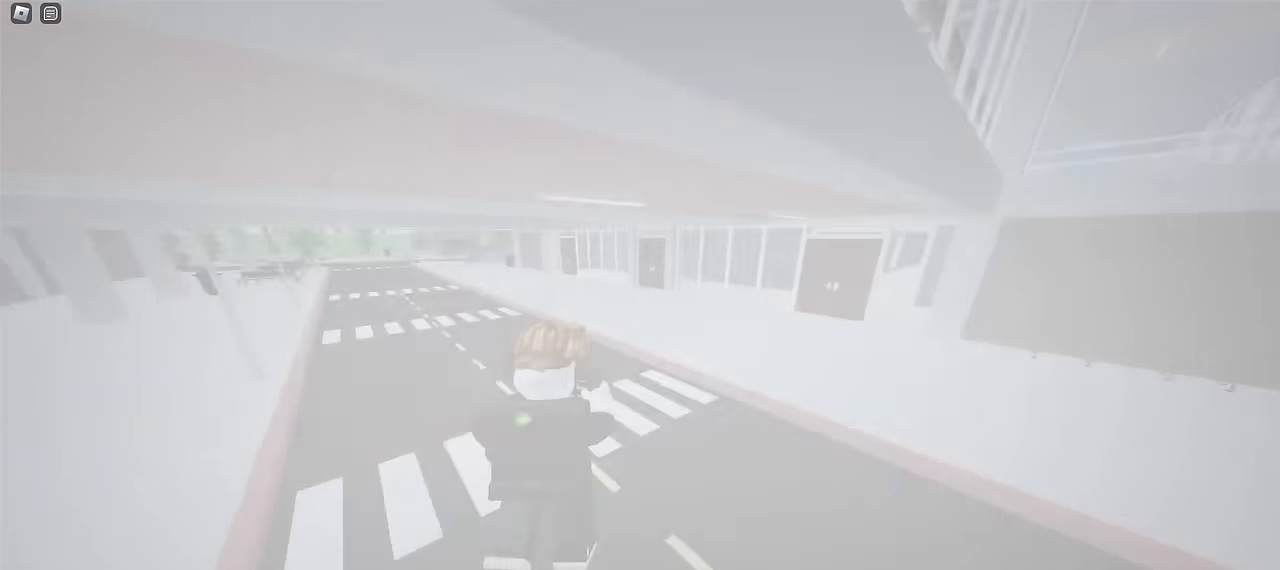
{"keys": ["a", "w"], "mouse": [], "events": [[117, "d", "up"], [184, "a", "down"]]}
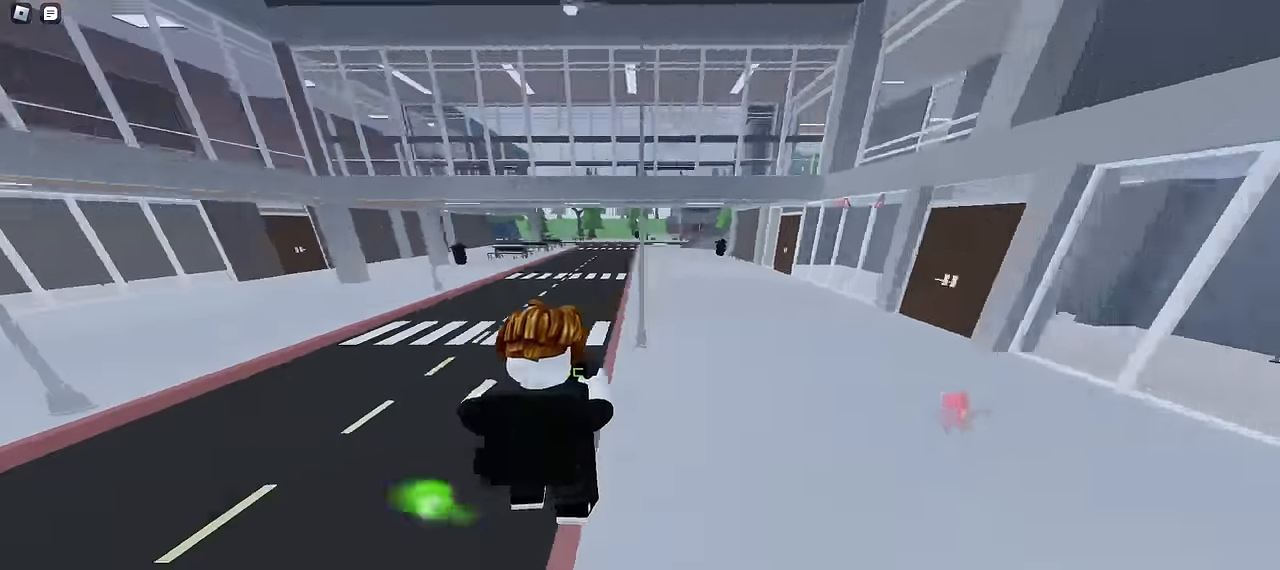
{"keys": ["d", "w"], "mouse": [], "events": [[334, "a", "up"], [334, "d", "down"]]}
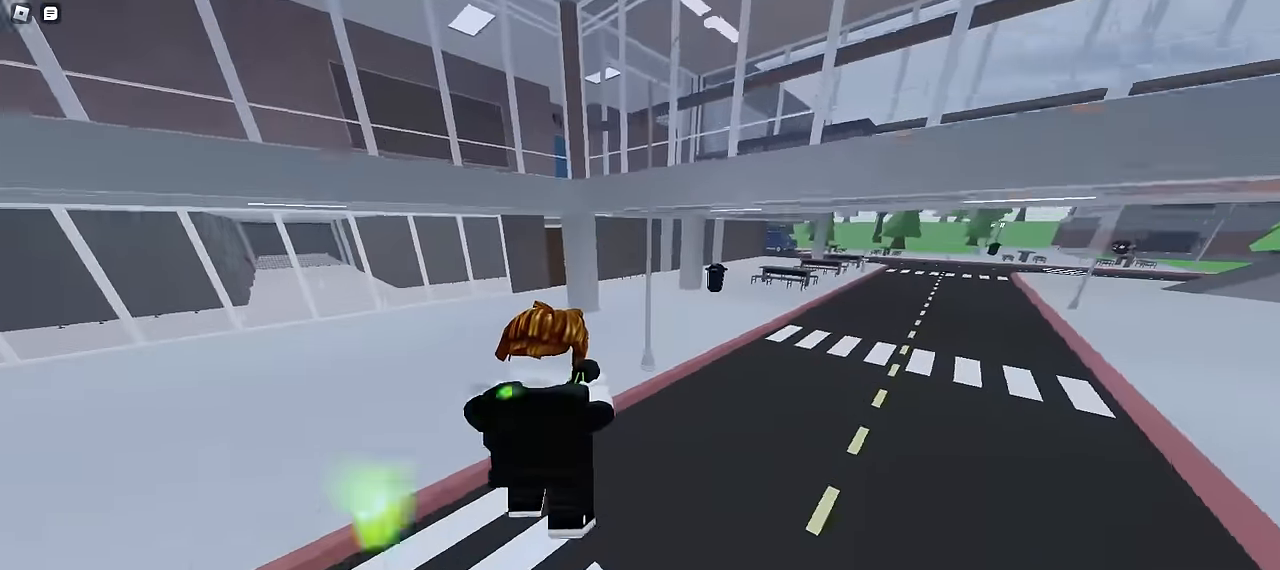
{"keys": ["a", "w"], "mouse": [], "events": [[384, "a", "down"], [384, "d", "up"]]}
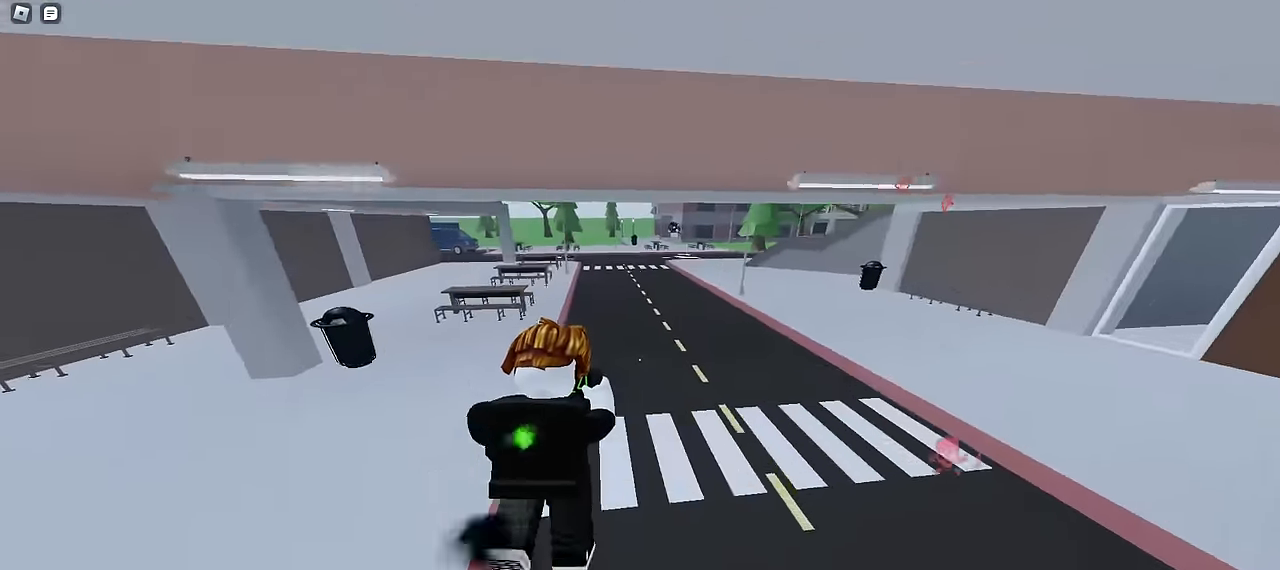
{"keys": ["d", "w"], "mouse": [], "events": [[434, "a", "up"], [434, "d", "down"]]}
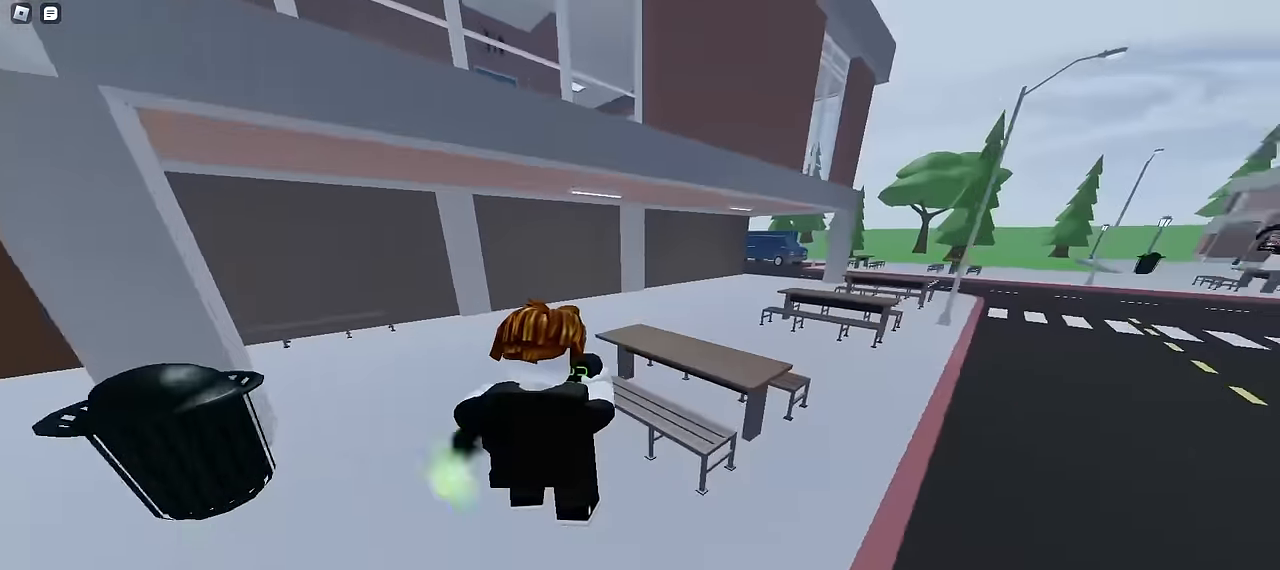
{"keys": ["a", "w"], "mouse": [], "events": [[367, "d", "up"], [384, "a", "down"]]}
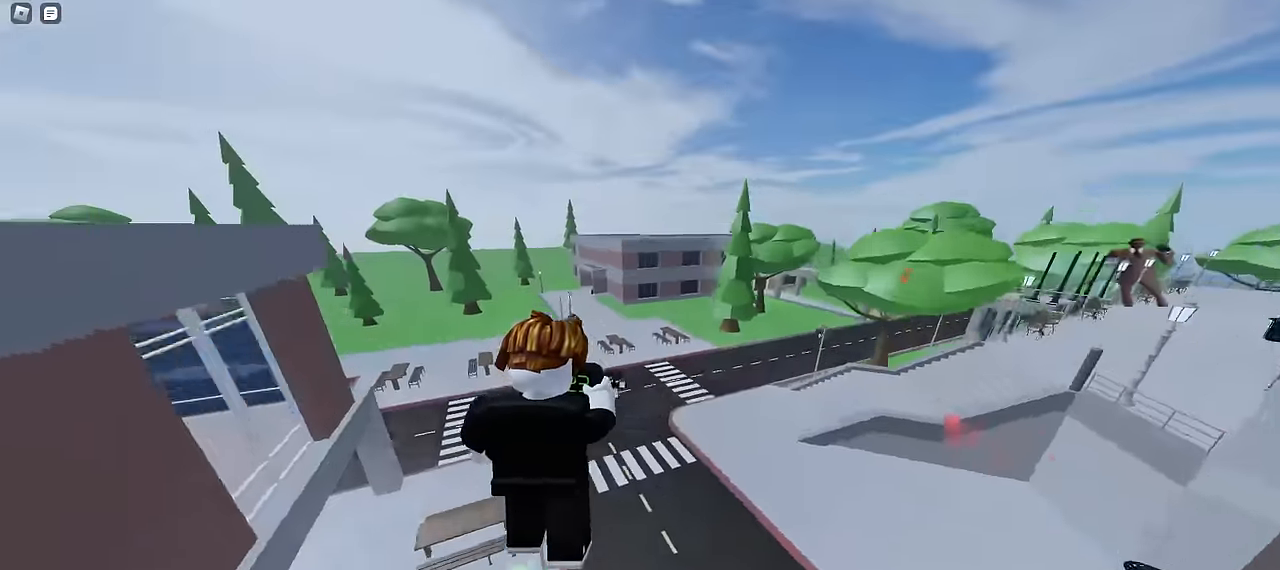
{"keys": ["a", "w"], "mouse": [], "events": []}
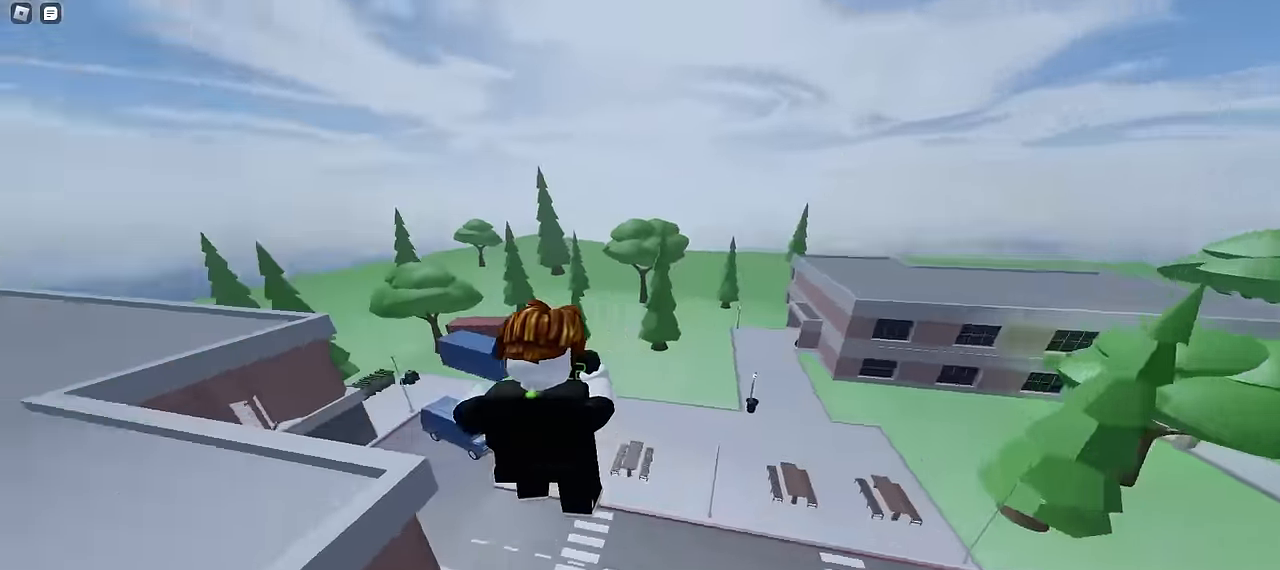
{"keys": ["a", "ctrl", "w"], "mouse": [], "events": [[184, "ctrl", "down"]]}